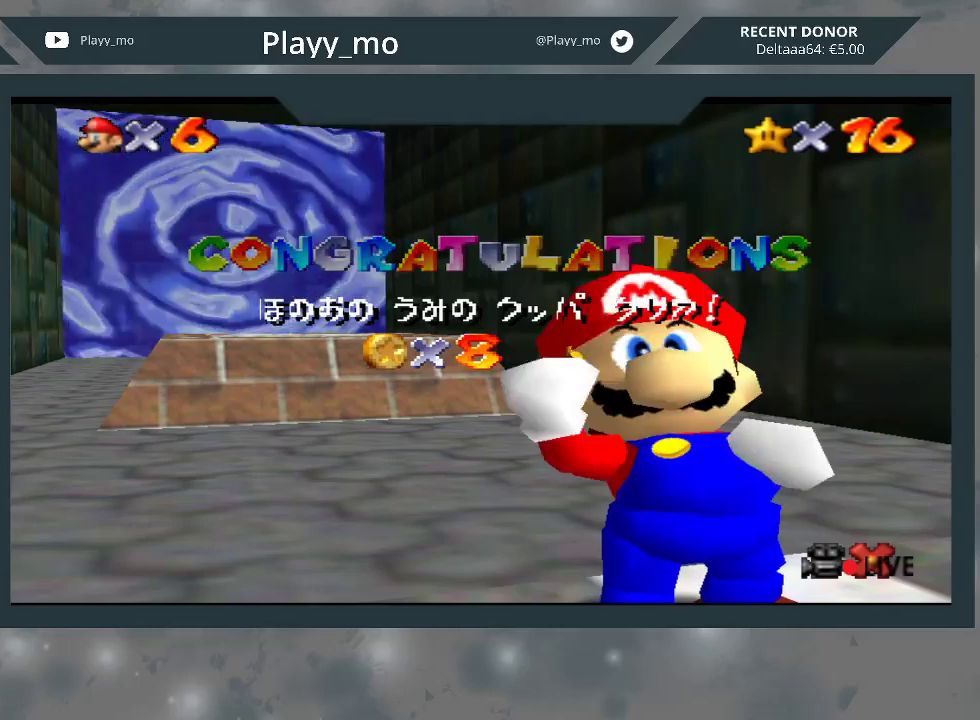
Gameplay with a controller (Xbox layout); each line is a JSON object with the inputs held at the frame after it. "events" lists button and stick changes between this image and that frame as [ms after this image, input, new state], when the widget could be followed in between. Not read: Z.
{"buttons": [], "left_stick": "center", "right_stick": "center", "events": [[167, "A", "down"], [300, "A", "up"]]}
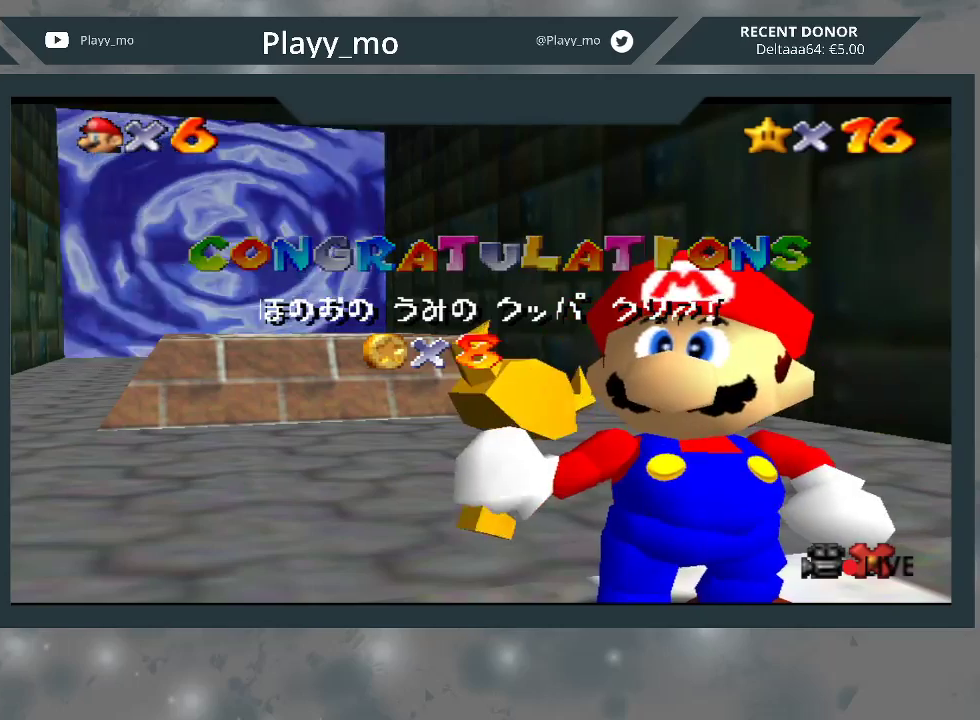
{"buttons": [], "left_stick": "center", "right_stick": "center", "events": []}
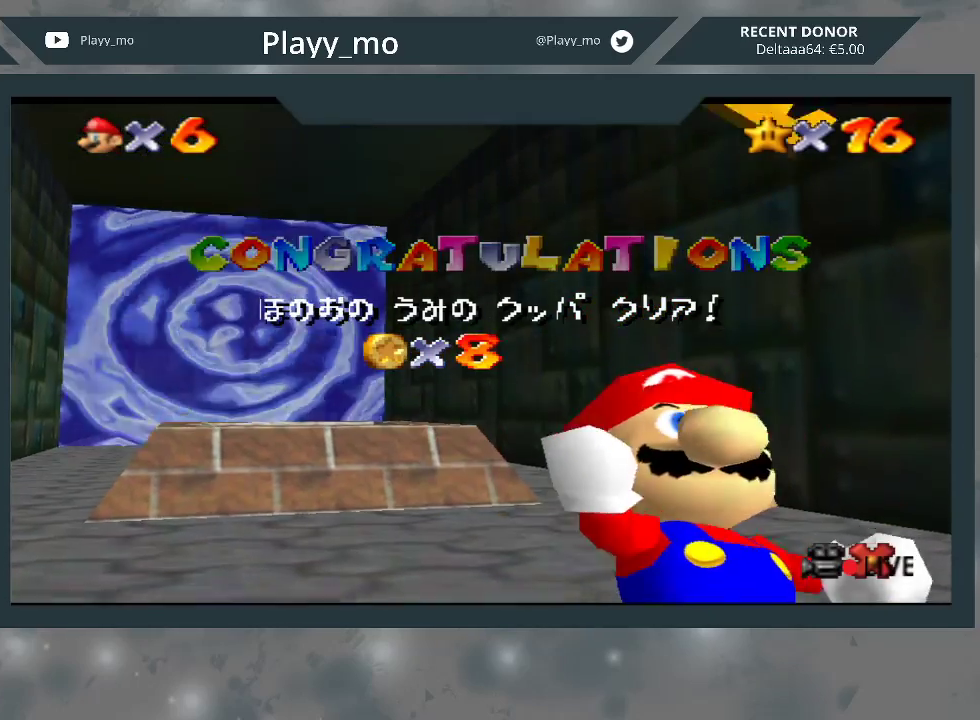
{"buttons": ["A"], "left_stick": "center", "right_stick": "center", "events": [[300, "A", "down"], [400, "A", "up"], [500, "A", "down"]]}
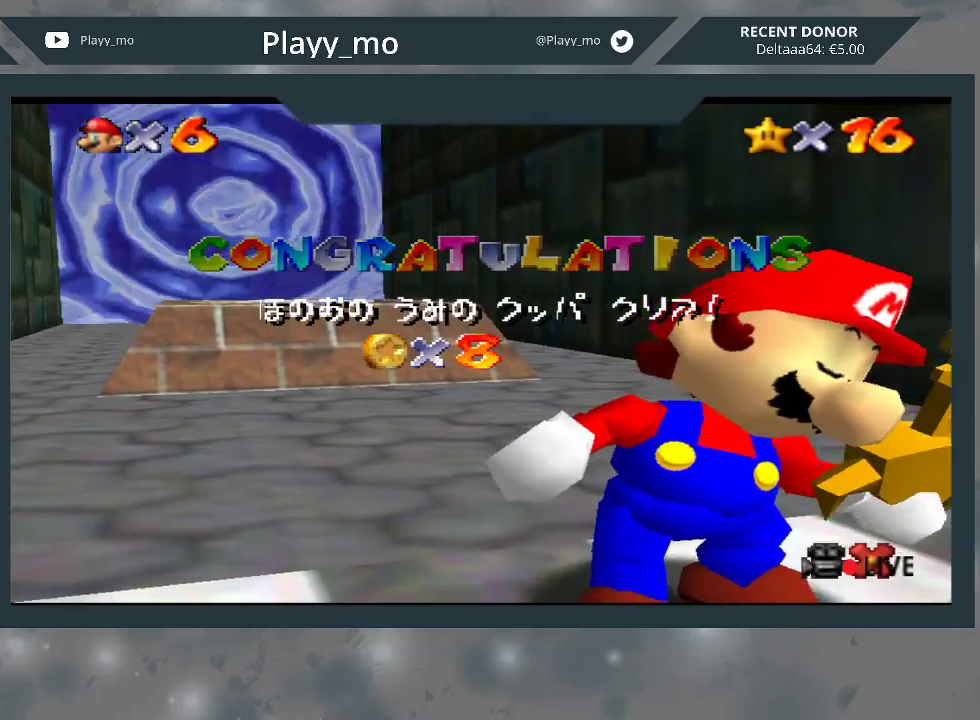
{"buttons": [], "left_stick": "center", "right_stick": "center", "events": [[100, "A", "up"]]}
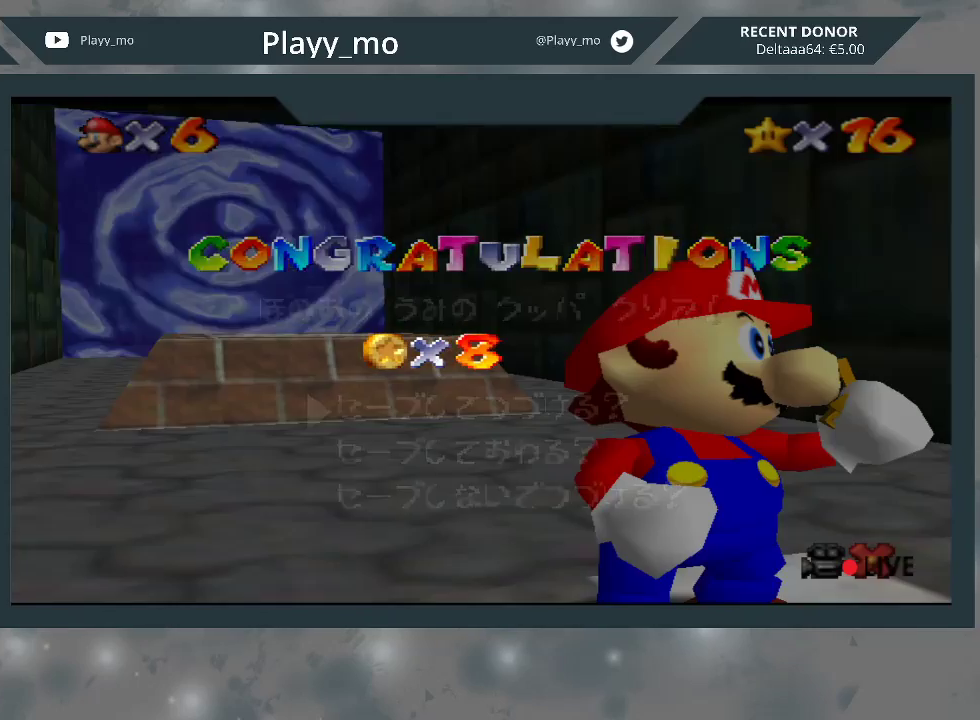
{"buttons": [], "left_stick": "center", "right_stick": "center", "events": []}
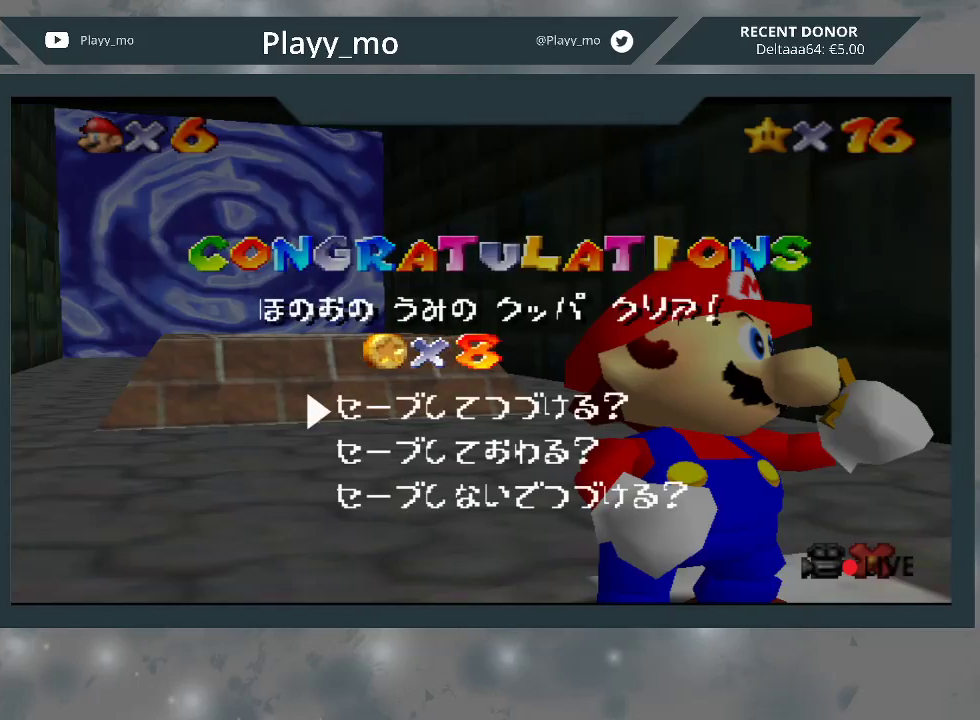
{"buttons": [], "left_stick": "center", "right_stick": "center", "events": [[233, "A", "down"], [400, "A", "up"]]}
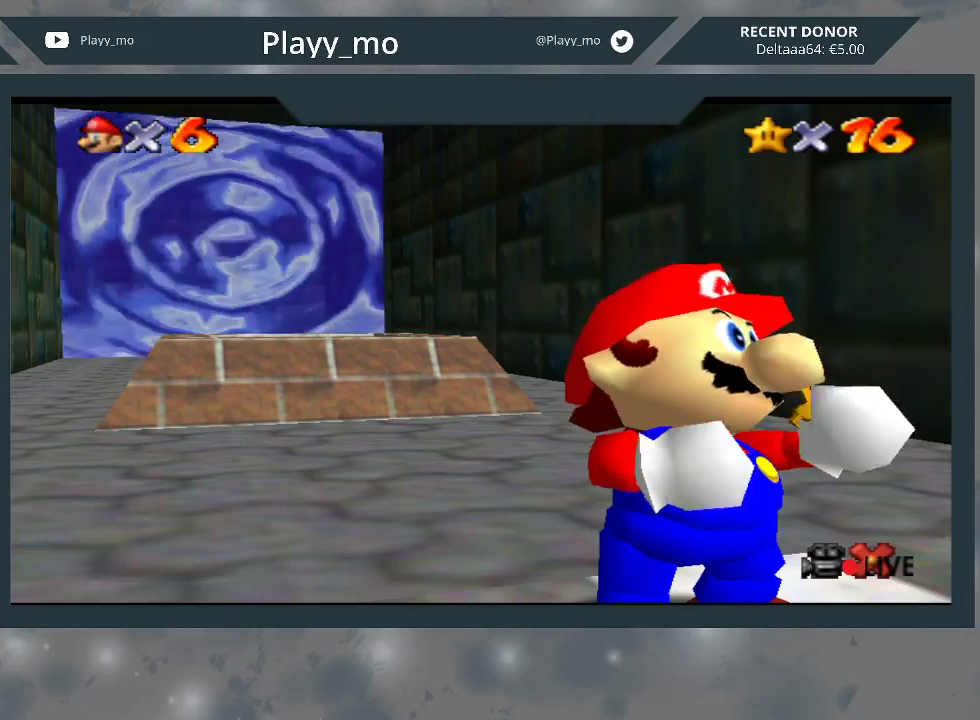
{"buttons": [], "left_stick": "up-left", "right_stick": "center", "events": [[133, "left_stick", "up-left"]]}
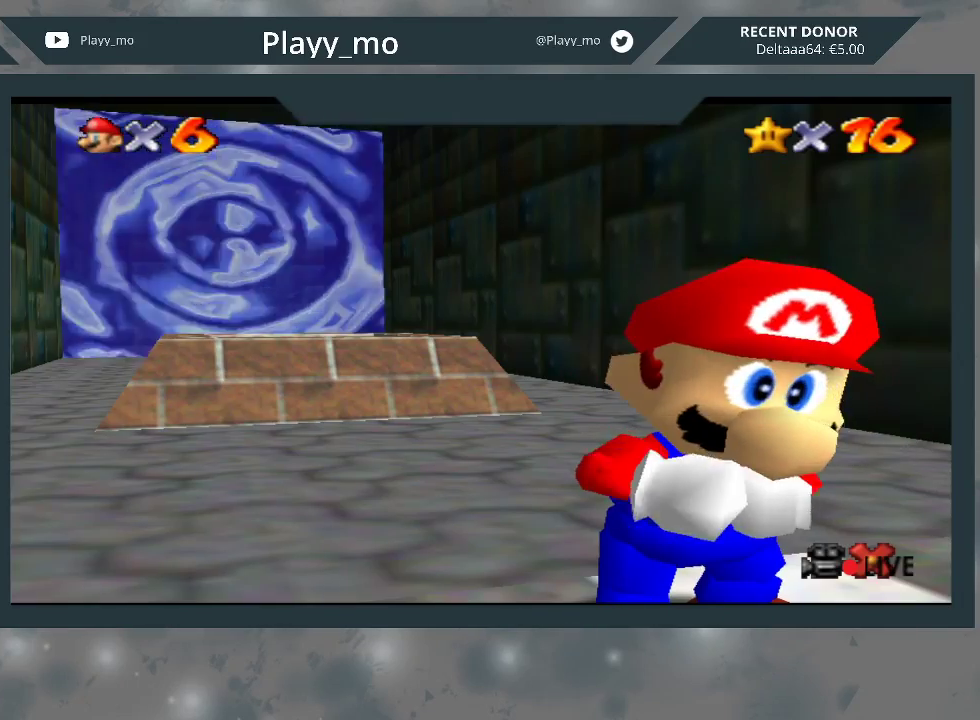
{"buttons": [], "left_stick": "up-left", "right_stick": "center", "events": []}
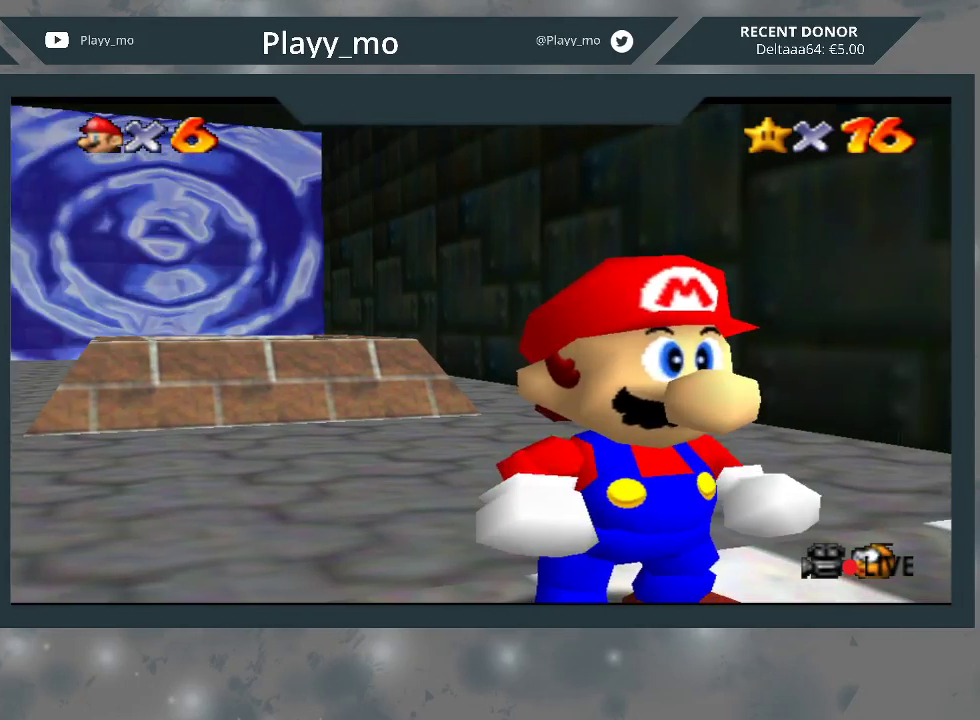
{"buttons": [], "left_stick": "up-left", "right_stick": "center", "events": []}
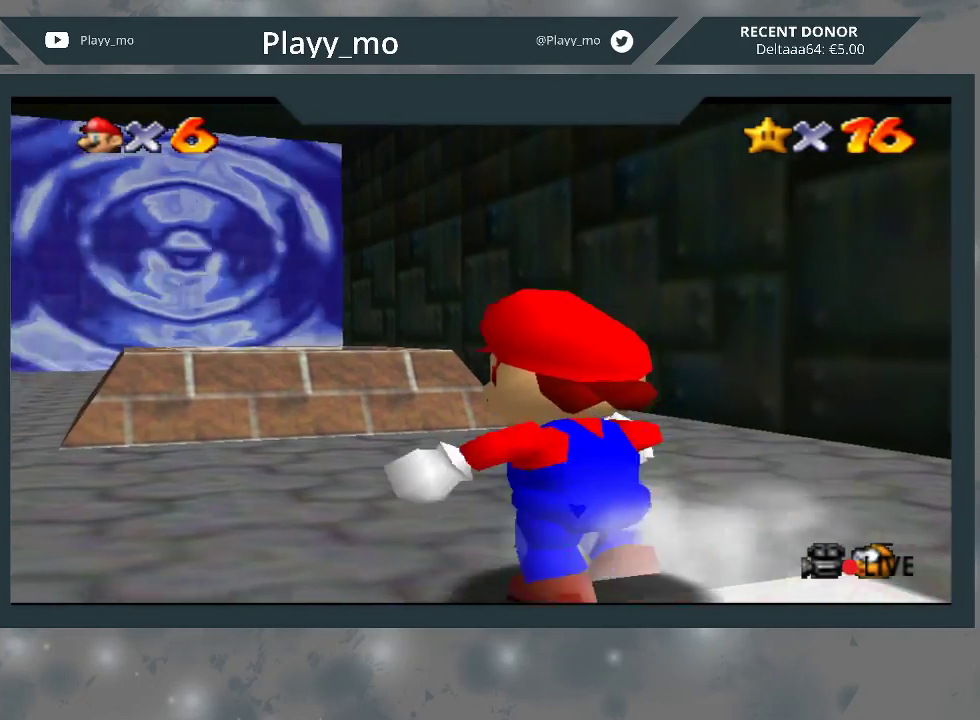
{"buttons": ["A"], "left_stick": "up-left", "right_stick": "center", "events": [[433, "A", "down"]]}
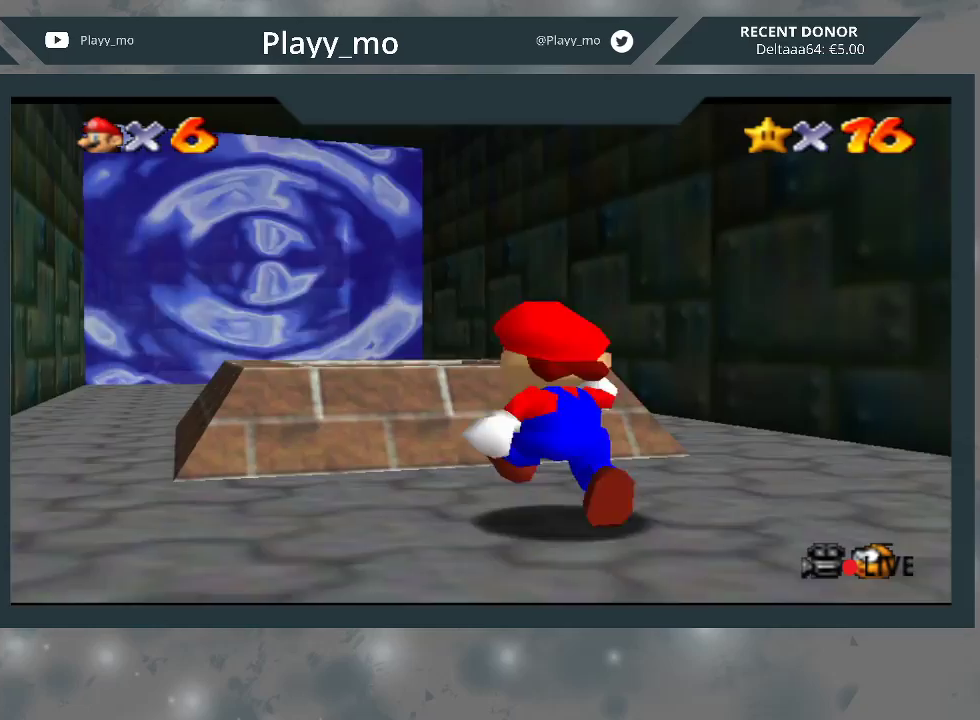
{"buttons": [], "left_stick": "down-right", "right_stick": "center", "events": [[33, "A", "up"], [300, "left_stick", "down-right"]]}
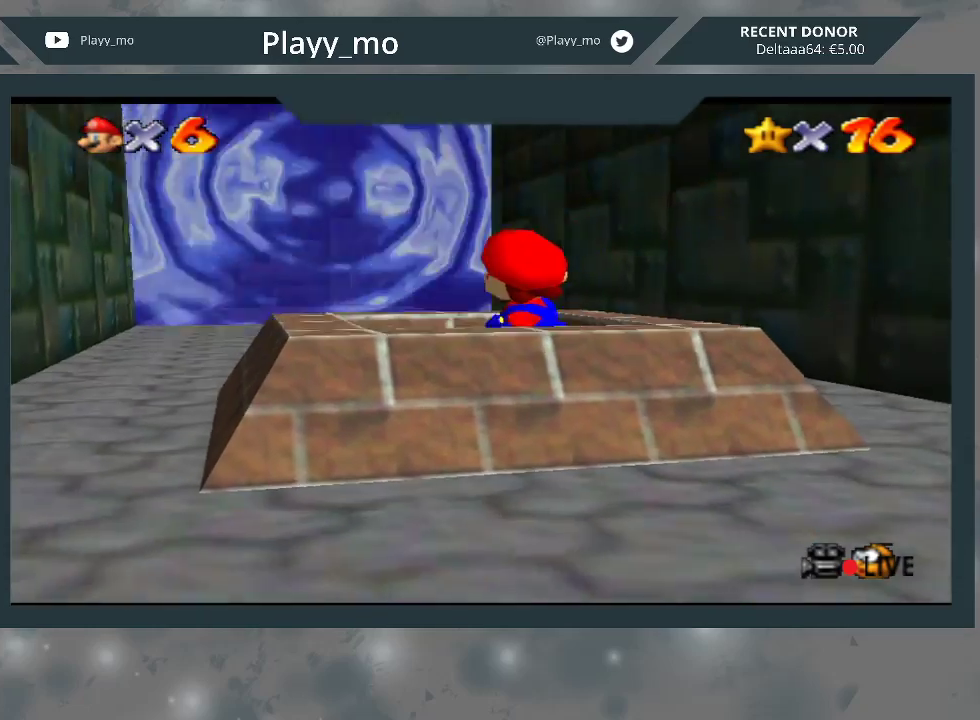
{"buttons": [], "left_stick": "center", "right_stick": "center", "events": [[67, "L2", "down"], [267, "left_stick", "right"], [300, "L2", "up"], [367, "left_stick", "center"]]}
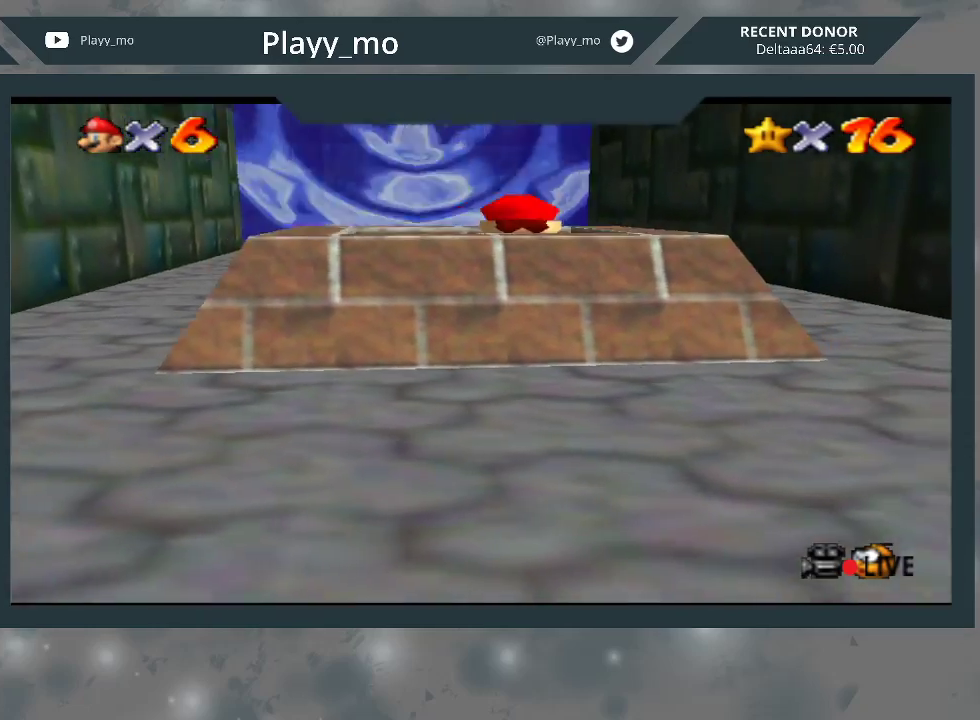
{"buttons": [], "left_stick": "center", "right_stick": "center", "events": []}
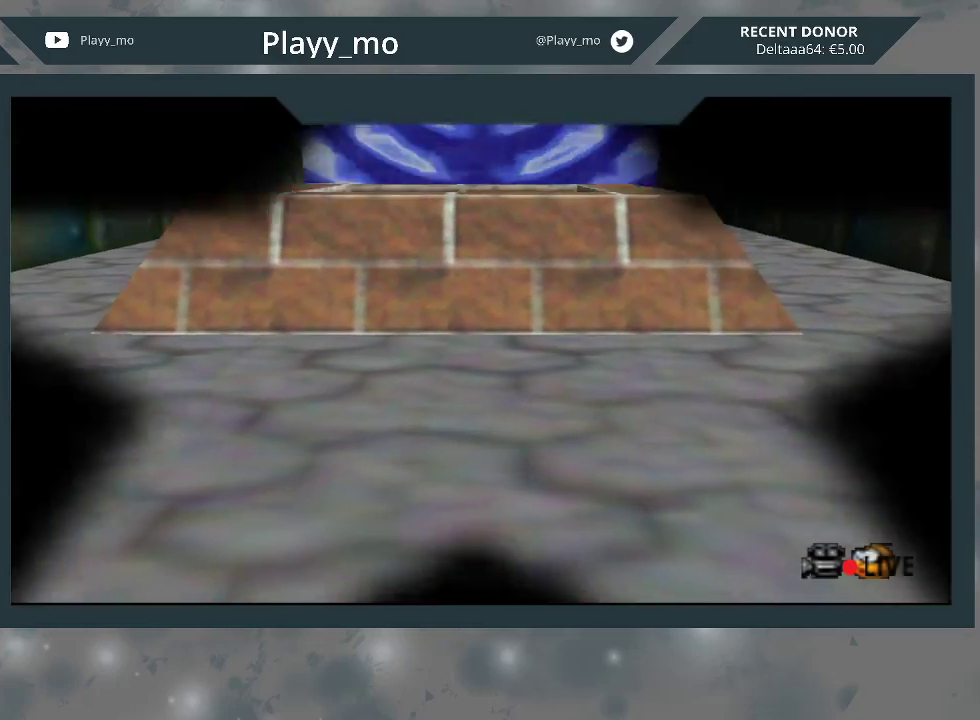
{"buttons": [], "left_stick": "center", "right_stick": "center", "events": []}
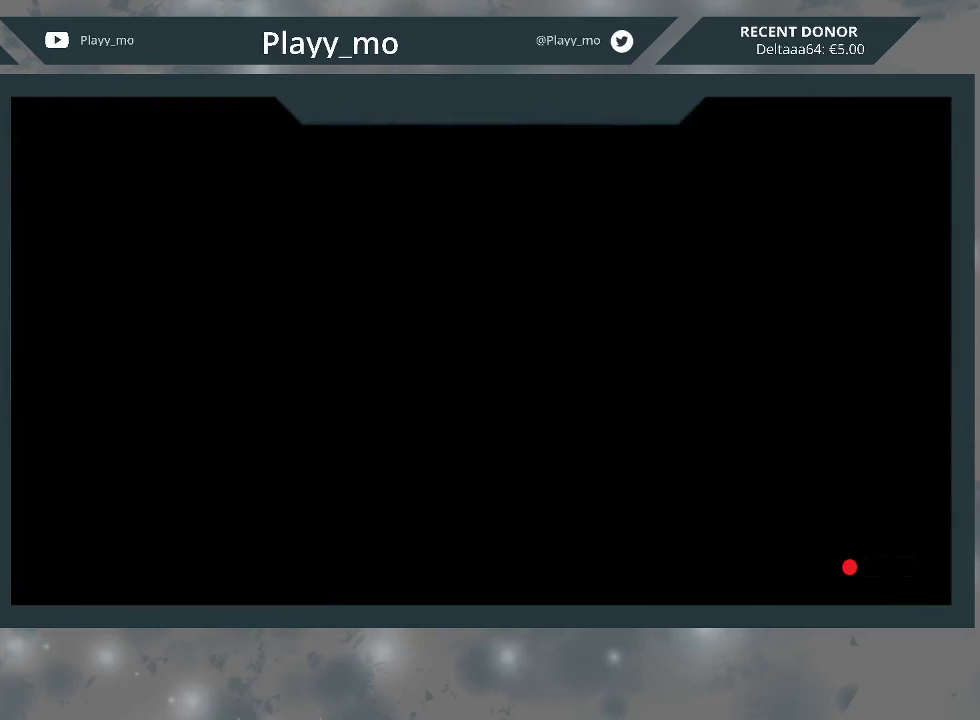
{"buttons": [], "left_stick": "center", "right_stick": "center", "events": []}
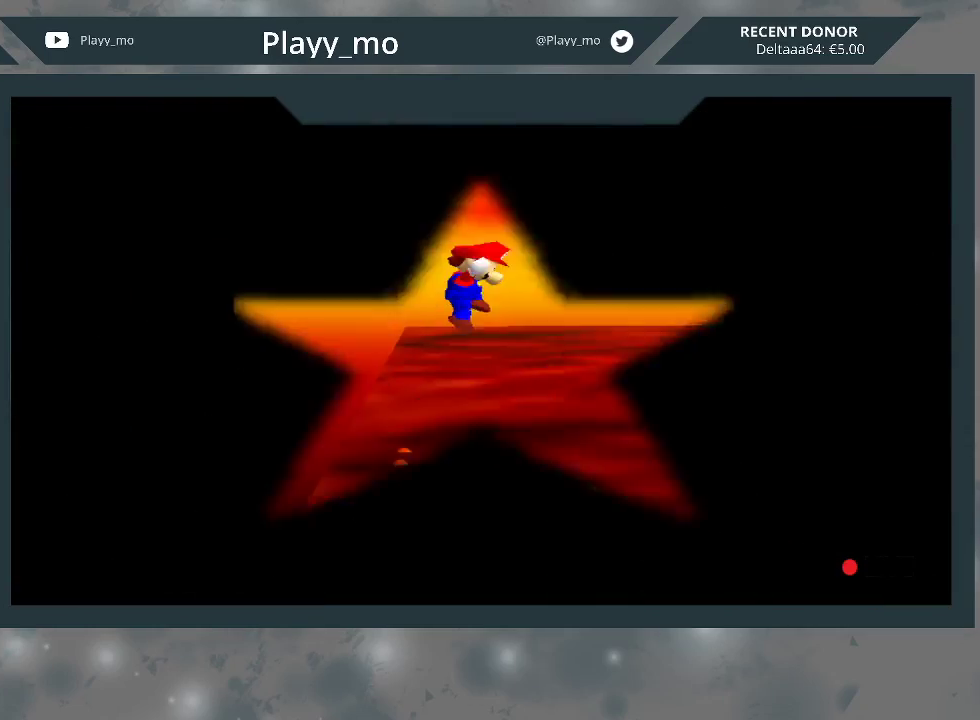
{"buttons": [], "left_stick": "center", "right_stick": "center", "events": []}
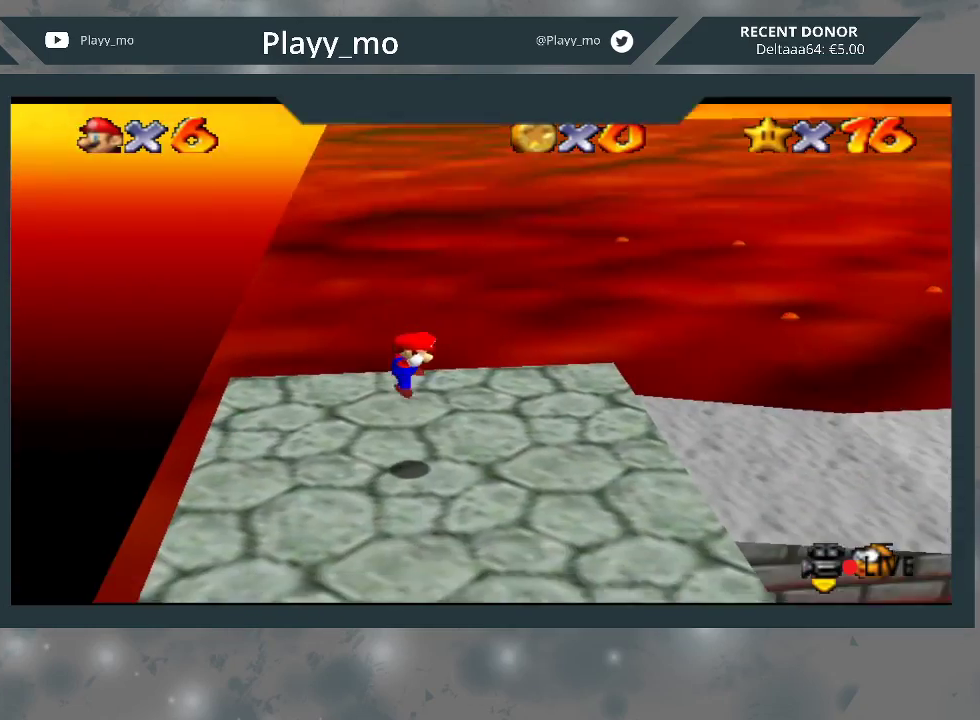
{"buttons": [], "left_stick": "center", "right_stick": "center", "events": []}
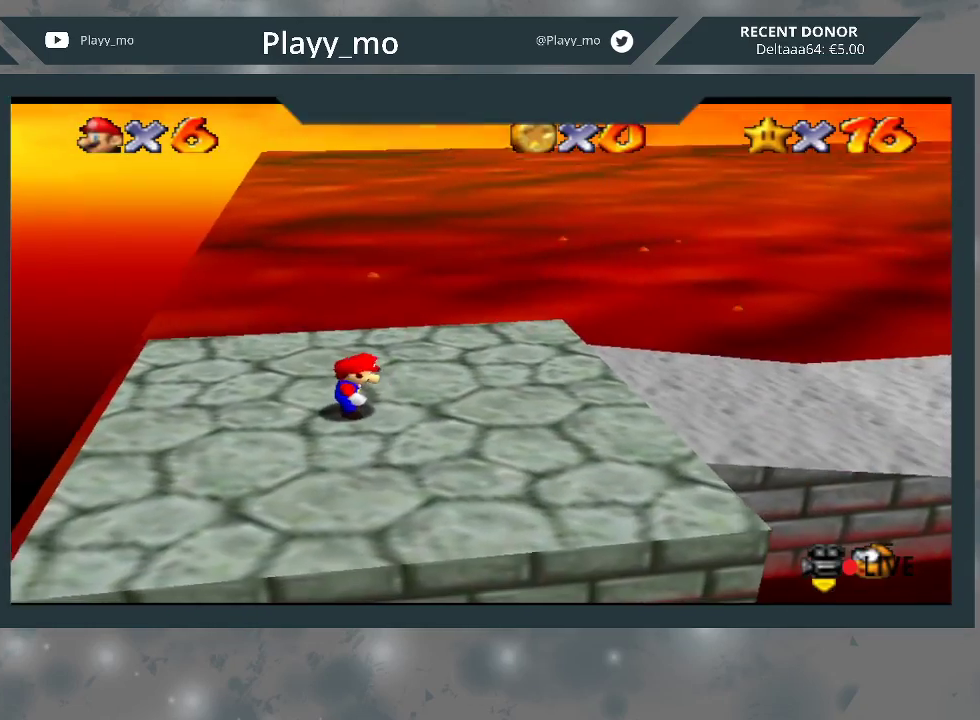
{"buttons": [], "left_stick": "center", "right_stick": "center", "events": [[267, "right_stick", "left"], [333, "START", "down"], [400, "right_stick", "center"], [500, "START", "up"]]}
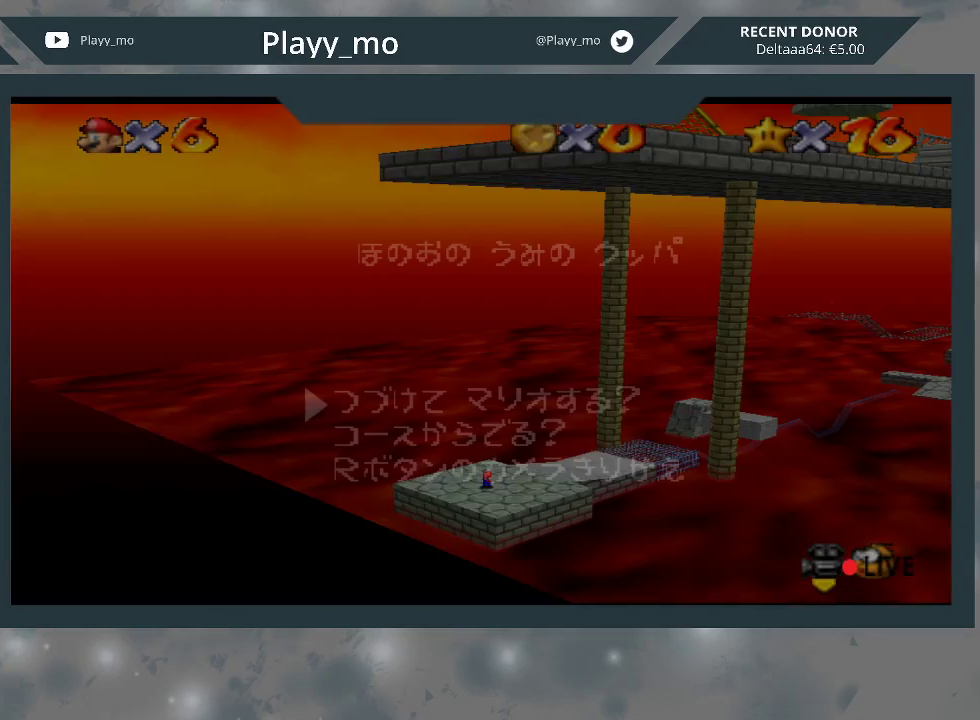
{"buttons": [], "left_stick": "center", "right_stick": "center", "events": []}
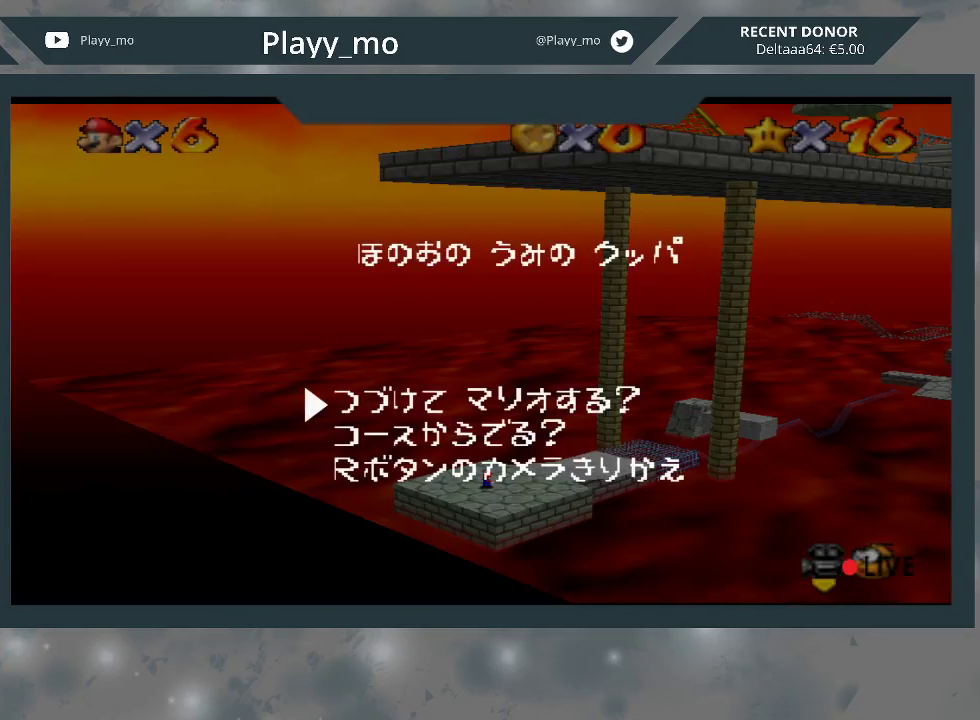
{"buttons": [], "left_stick": "center", "right_stick": "center", "events": [[33, "left_stick", "down"], [133, "left_stick", "center"], [167, "A", "down"], [267, "A", "up"]]}
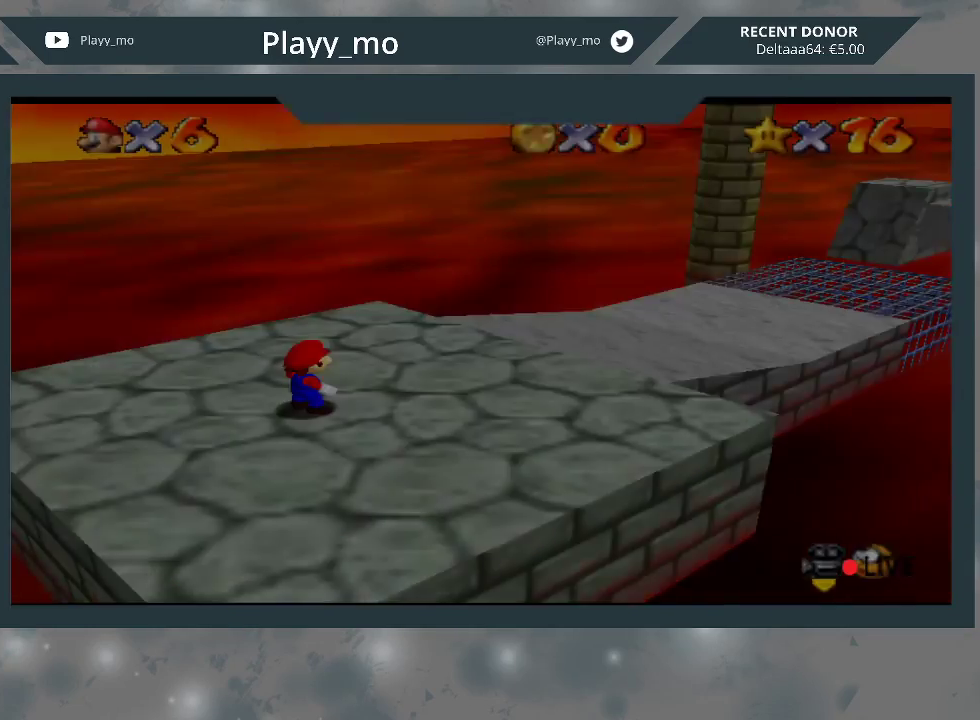
{"buttons": [], "left_stick": "center", "right_stick": "center", "events": []}
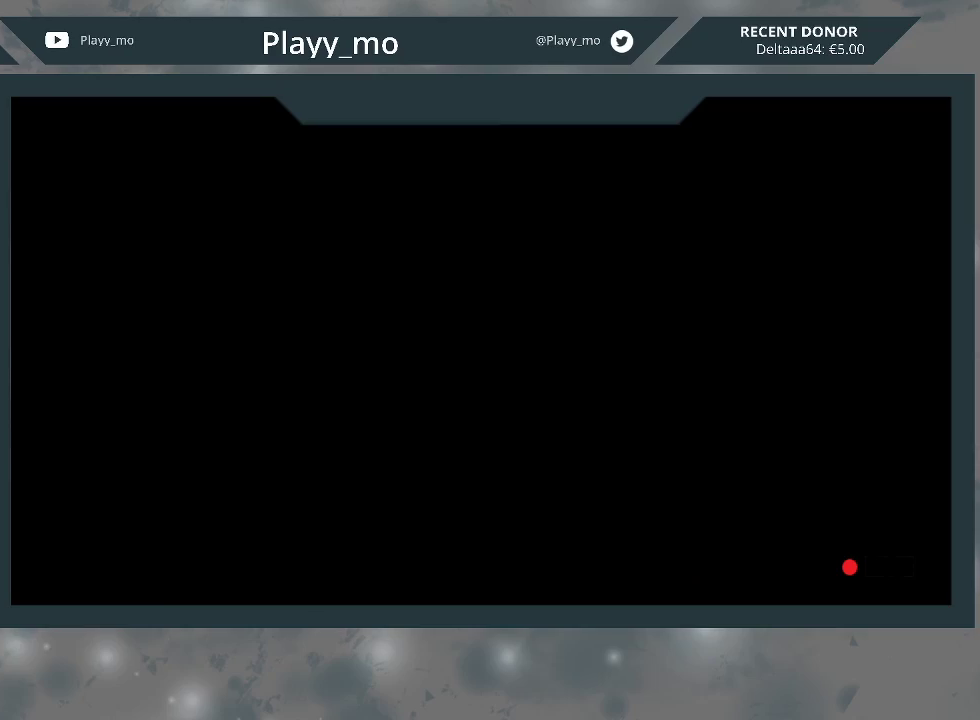
{"buttons": [], "left_stick": "center", "right_stick": "center", "events": []}
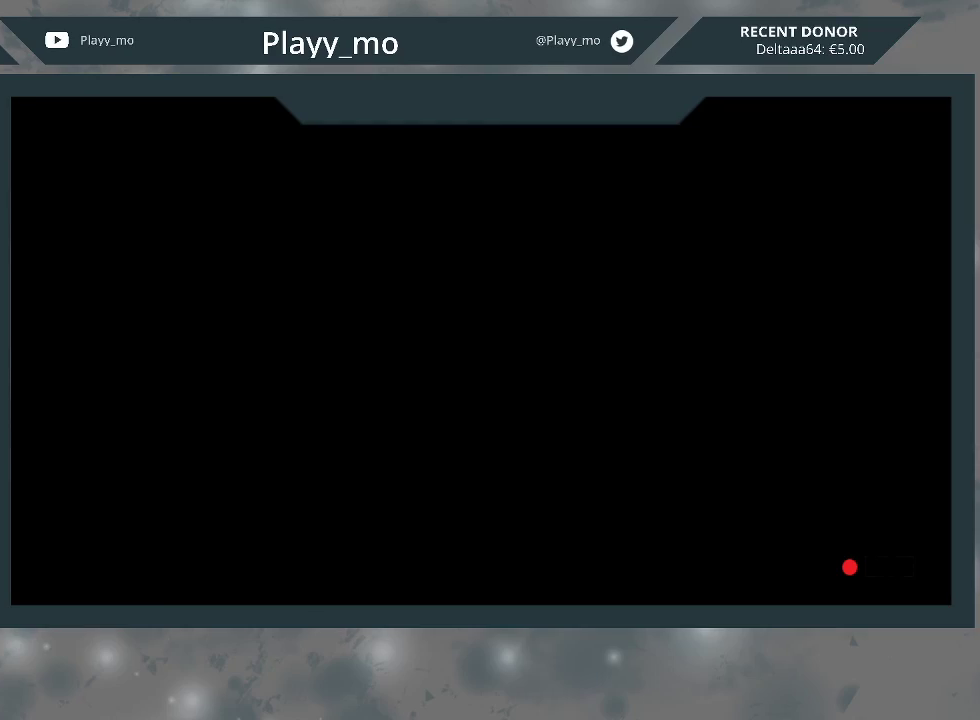
{"buttons": [], "left_stick": "center", "right_stick": "center", "events": []}
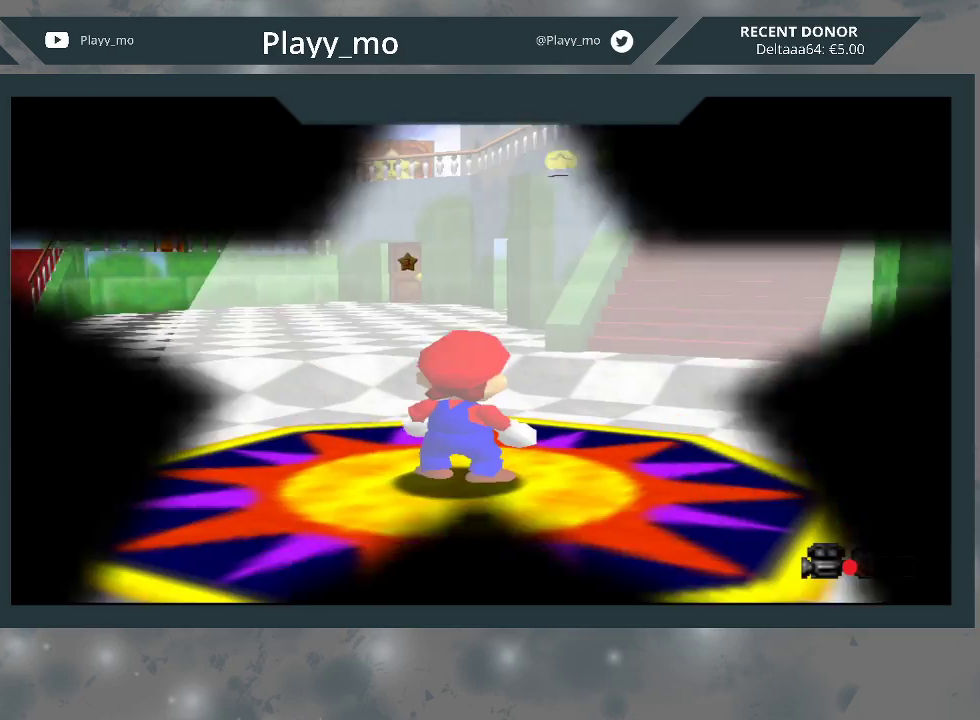
{"buttons": [], "left_stick": "up-right", "right_stick": "center", "events": [[267, "left_stick", "up-right"]]}
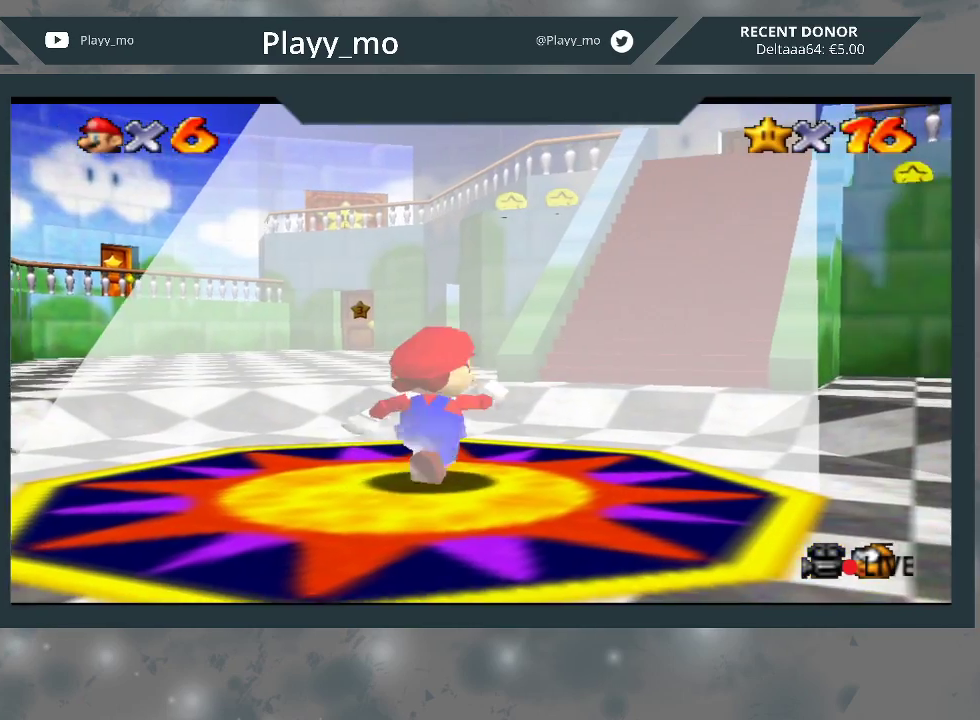
{"buttons": [], "left_stick": "up-right", "right_stick": "center", "events": []}
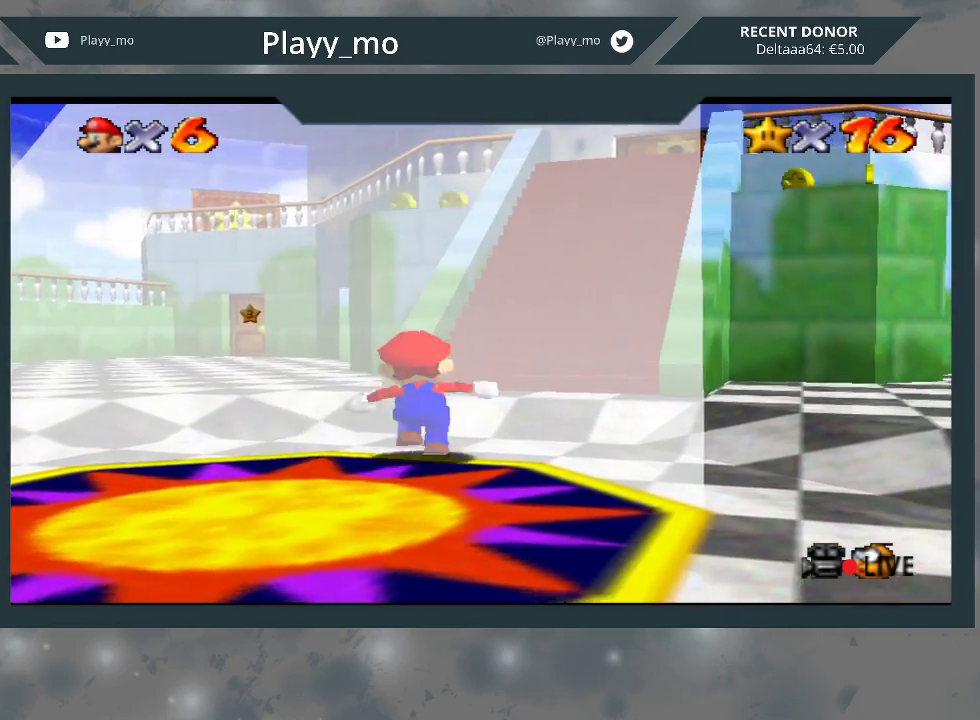
{"buttons": ["A"], "left_stick": "up-right", "right_stick": "center", "events": [[67, "A", "down"]]}
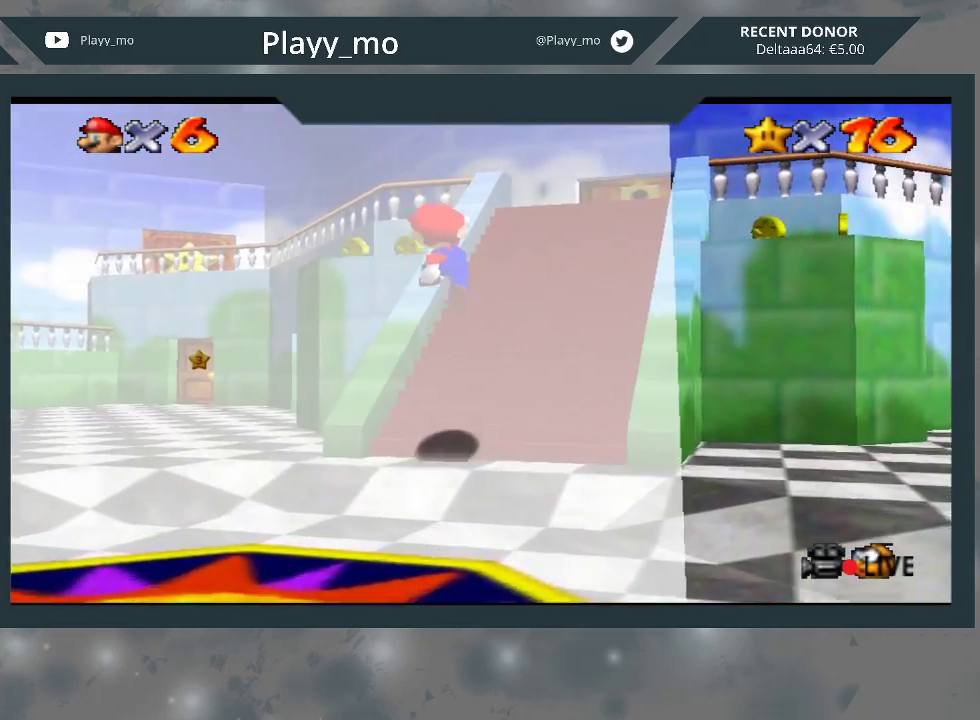
{"buttons": [], "left_stick": "up-right", "right_stick": "center", "events": [[67, "A", "up"]]}
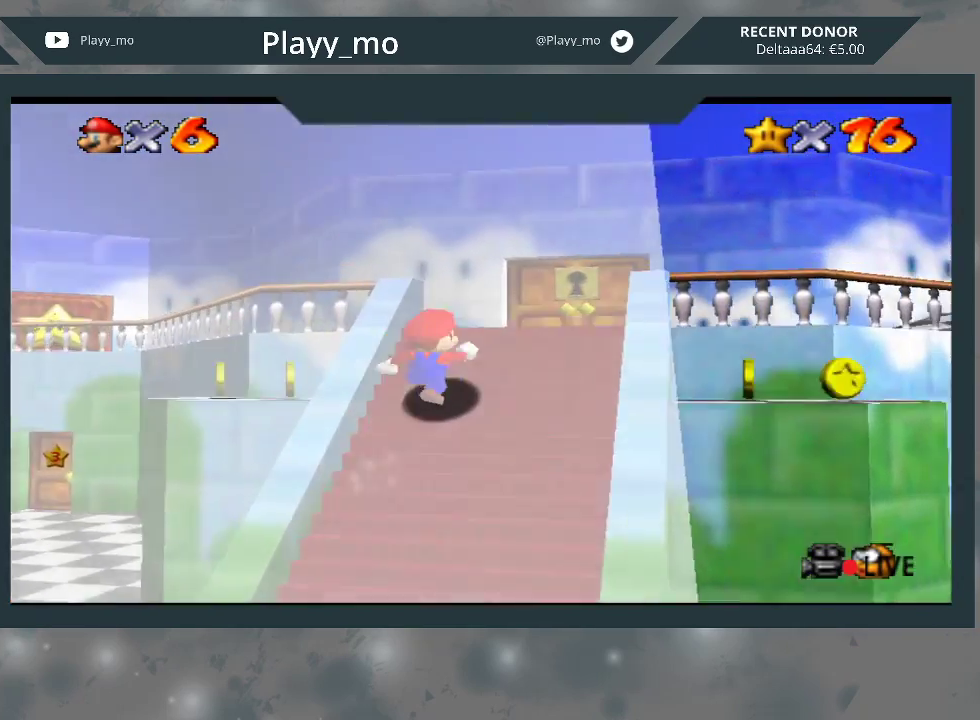
{"buttons": [], "left_stick": "up", "right_stick": "center", "events": [[500, "left_stick", "up"]]}
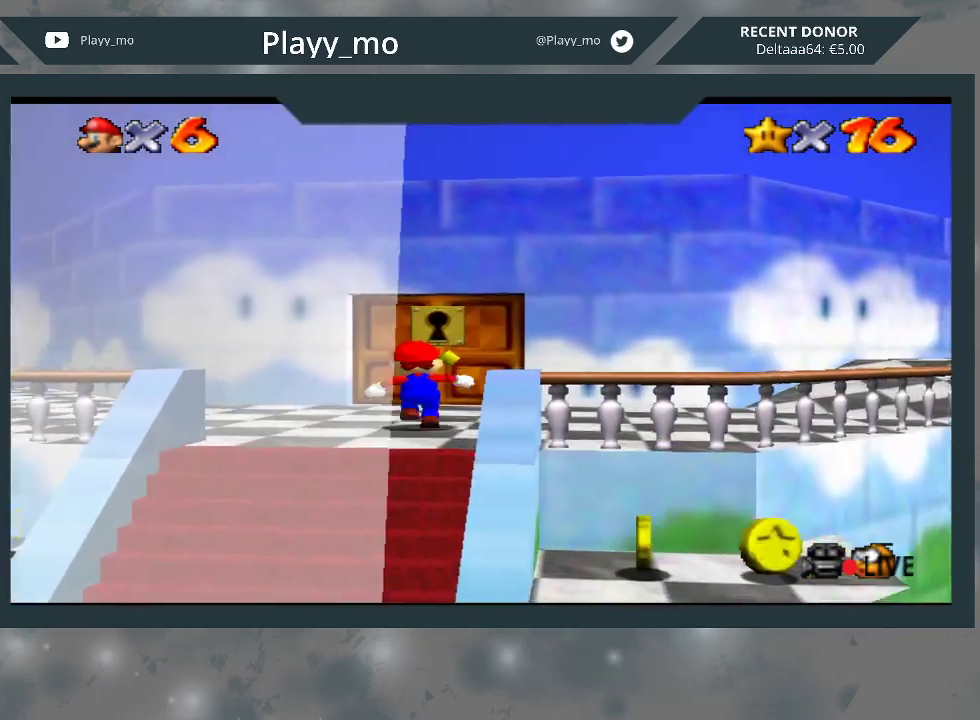
{"buttons": [], "left_stick": "up", "right_stick": "center", "events": []}
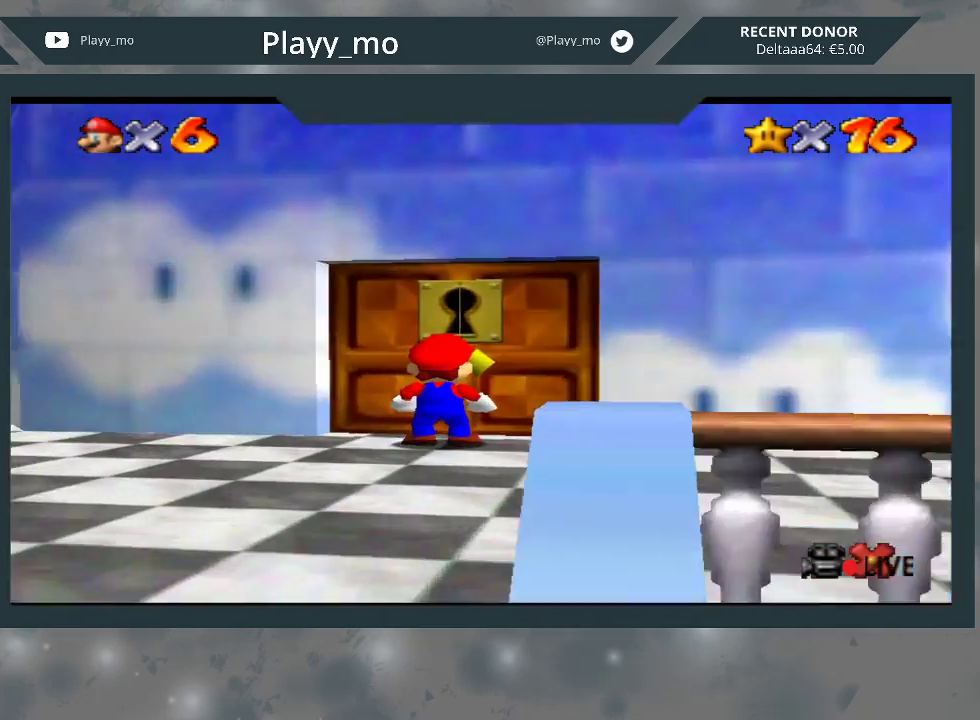
{"buttons": [], "left_stick": "center", "right_stick": "center", "events": [[267, "left_stick", "center"]]}